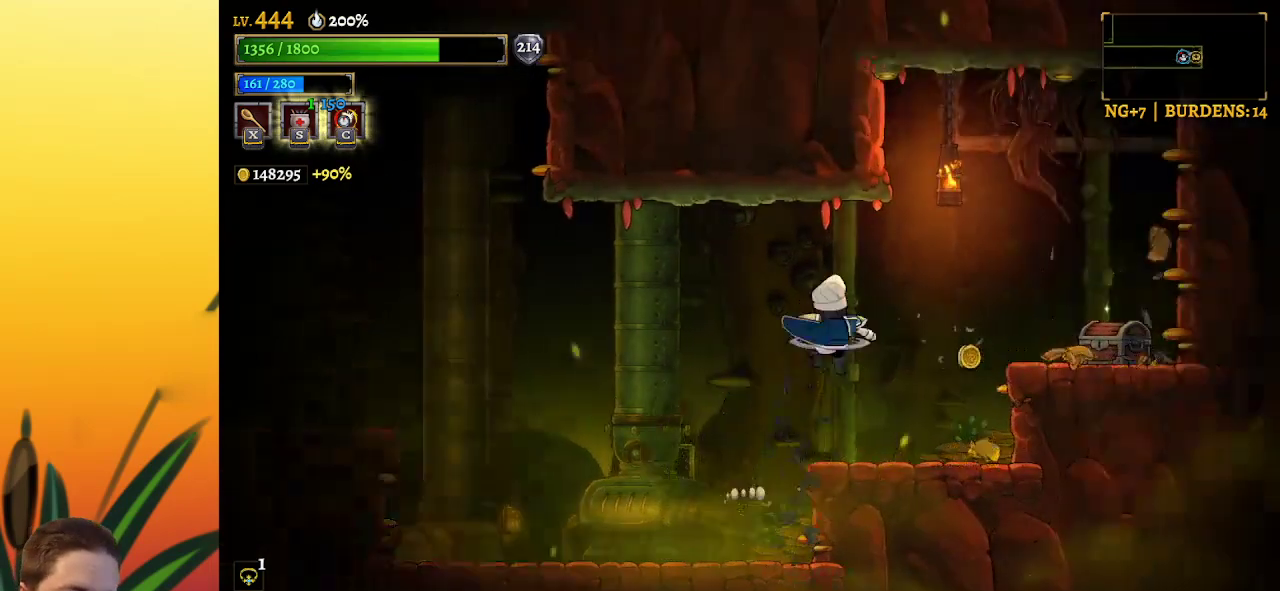
Gameplay with keyboard; each line is a JSON object with the keys held at the frame after it. "events" lists presses ("down") and releases ("up") of "a", "c", "d", "down", "left", "right", "s", "up", "x" and "z" between this image and that frame as [ms after this image, input, new state], when the widget could be followed in between. No other keys are recorded. Mouse input is not recorded.
{"keys": ["down"], "events": [[267, "z", "down"], [317, "right", "up"], [417, "down", "down"], [417, "z", "up"]]}
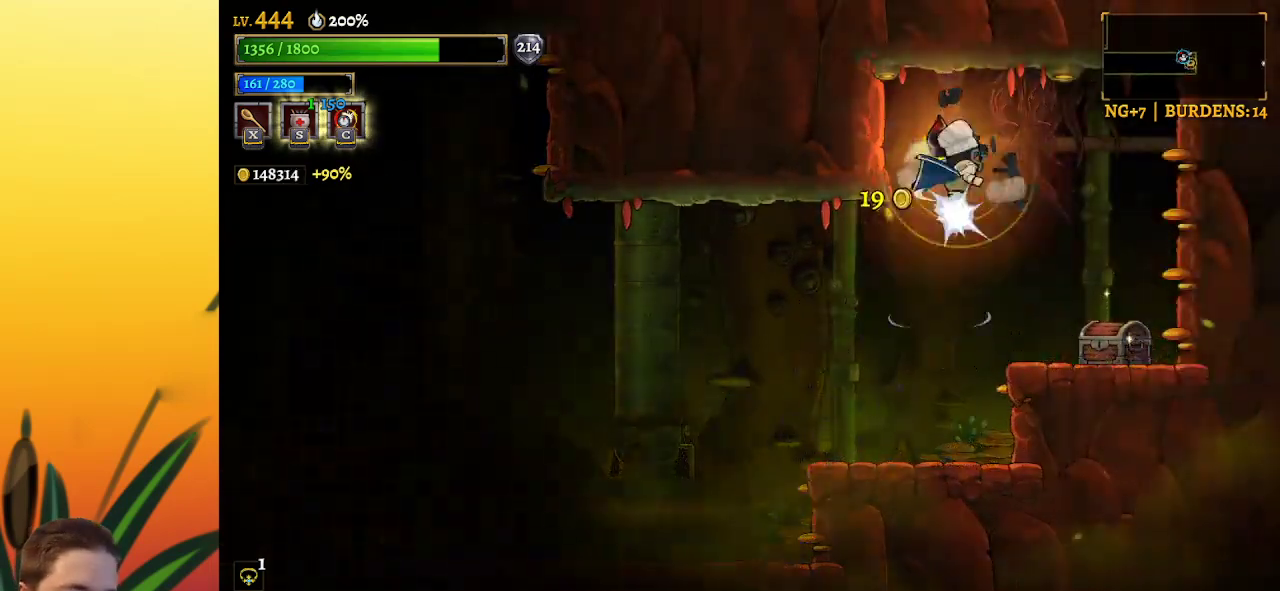
{"keys": [], "events": [[17, "right", "down"], [100, "down", "up"], [200, "right", "up"]]}
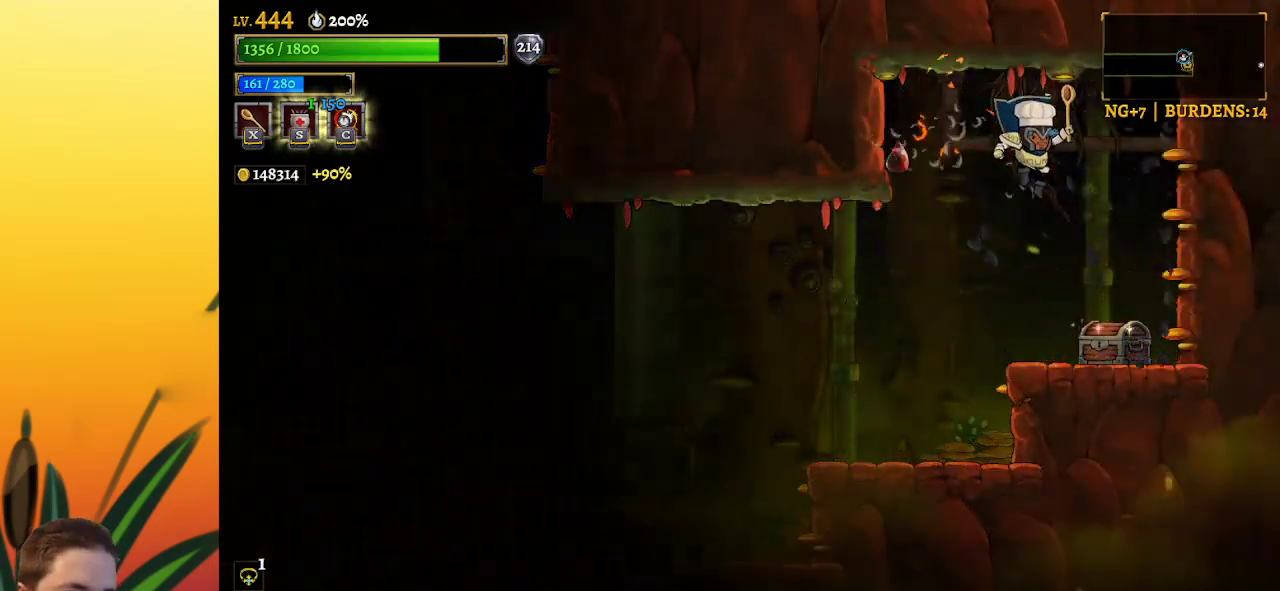
{"keys": [], "events": [[117, "right", "down"], [267, "right", "up"], [367, "up", "down"], [467, "up", "up"]]}
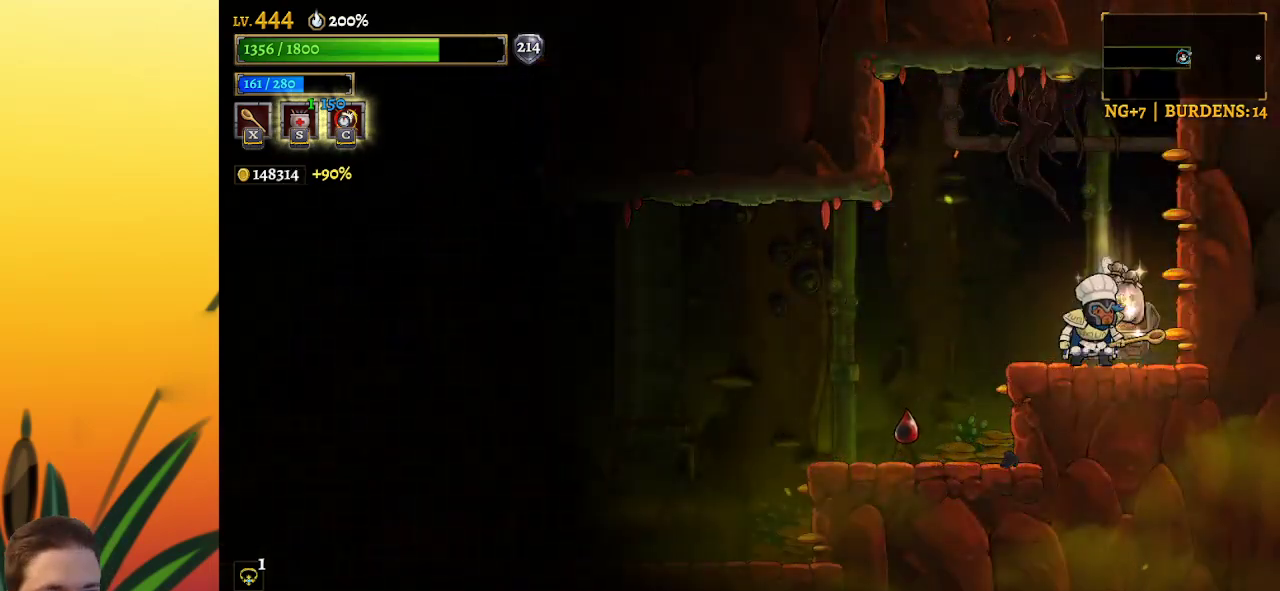
{"keys": ["right"], "events": [[433, "right", "down"]]}
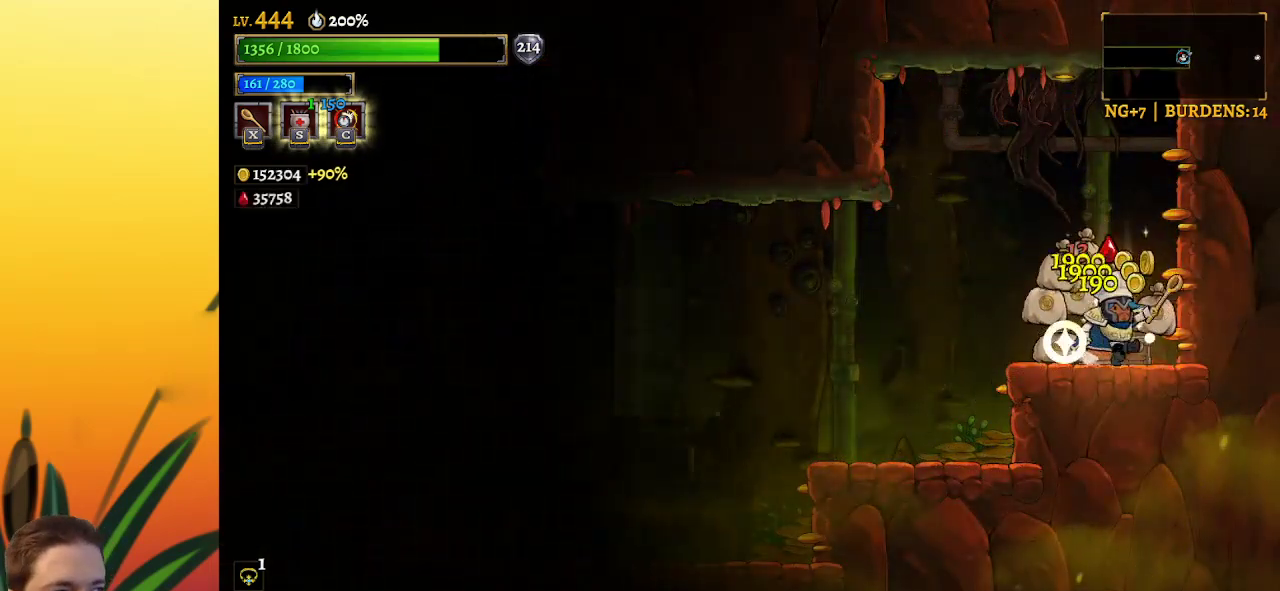
{"keys": ["left"], "events": [[117, "right", "up"], [350, "left", "down"]]}
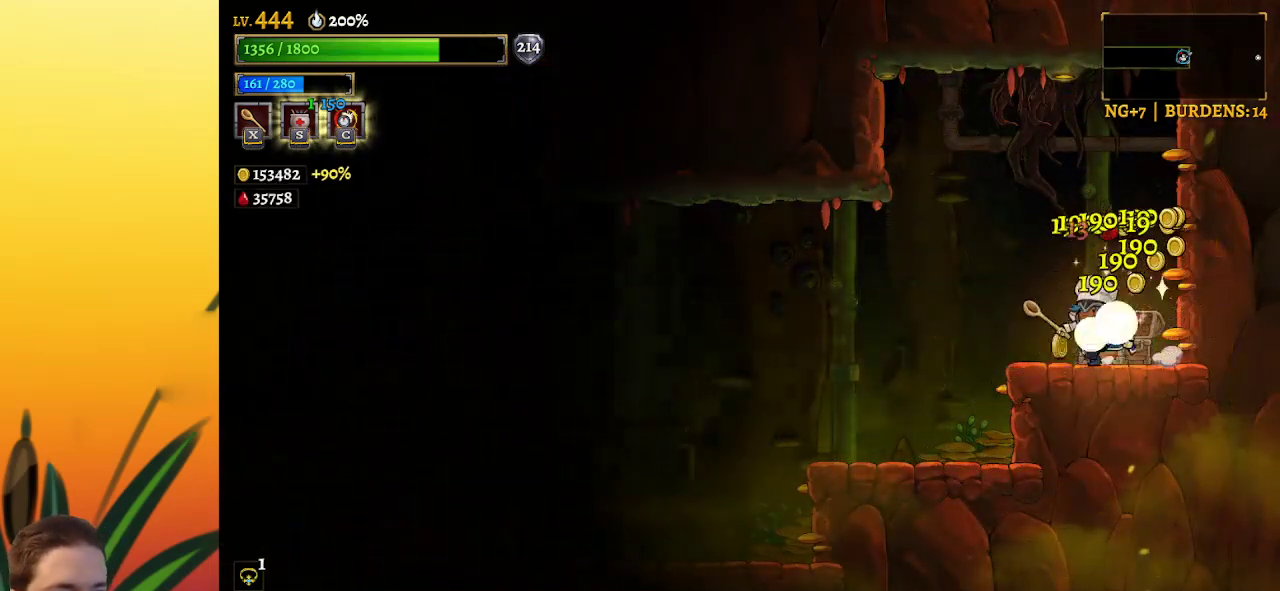
{"keys": ["a", "left"], "events": [[50, "left", "up"], [350, "left", "down"], [400, "a", "down"]]}
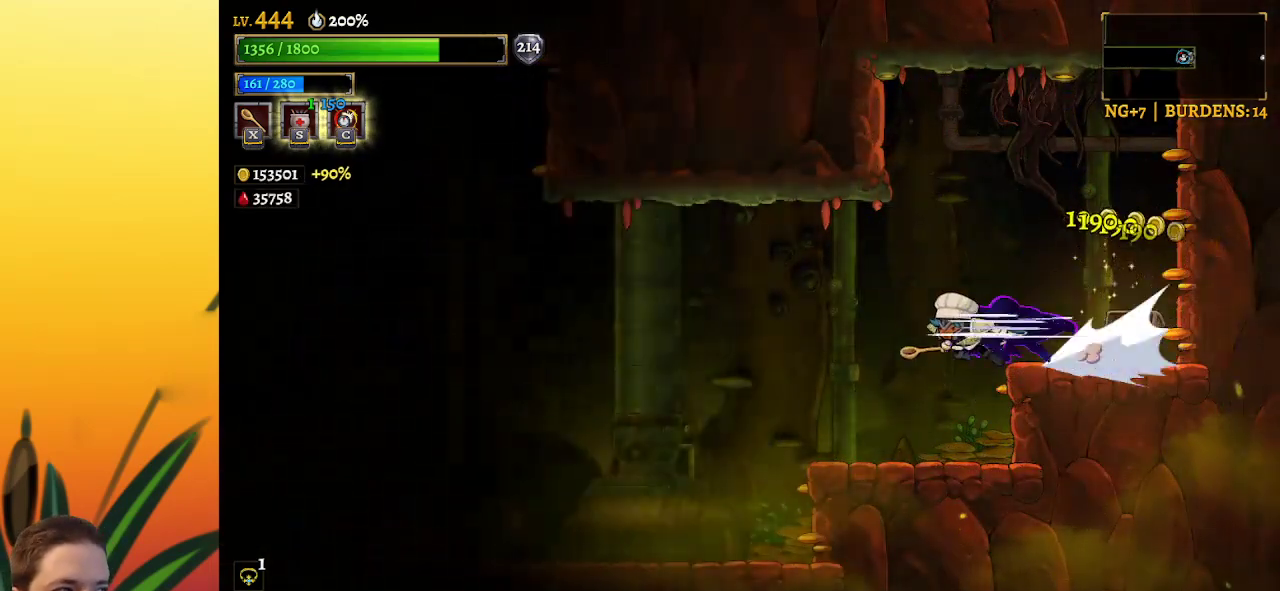
{"keys": ["right"], "events": [[250, "a", "up"], [300, "left", "up"], [367, "right", "down"]]}
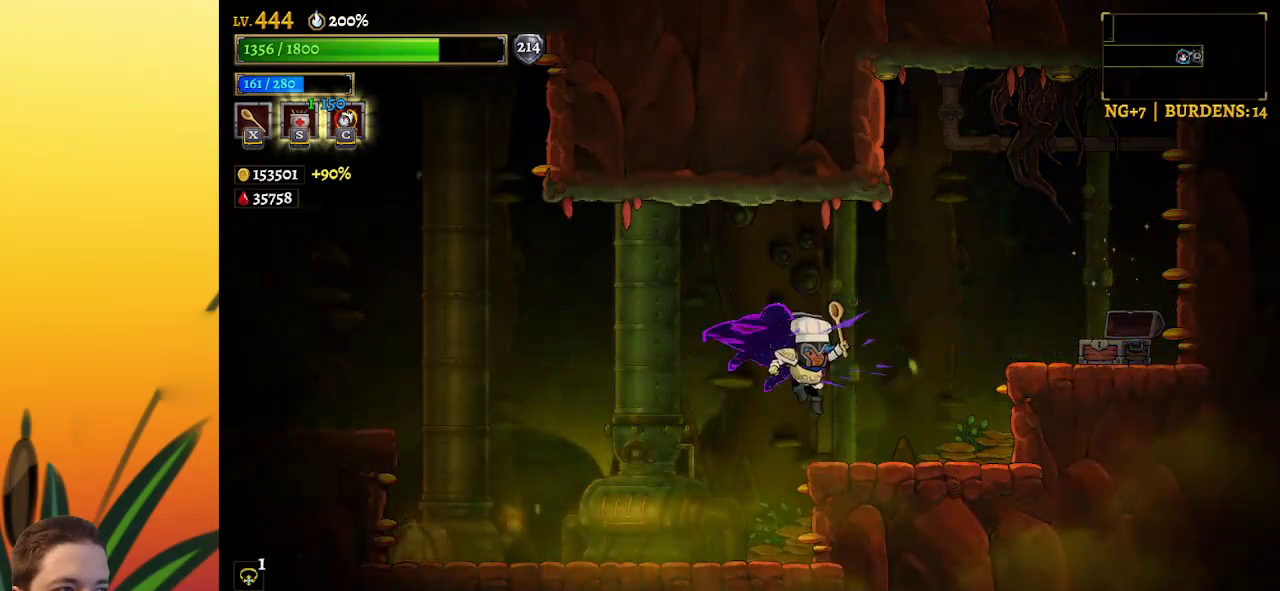
{"keys": ["right"], "events": [[233, "z", "down"], [383, "z", "up"]]}
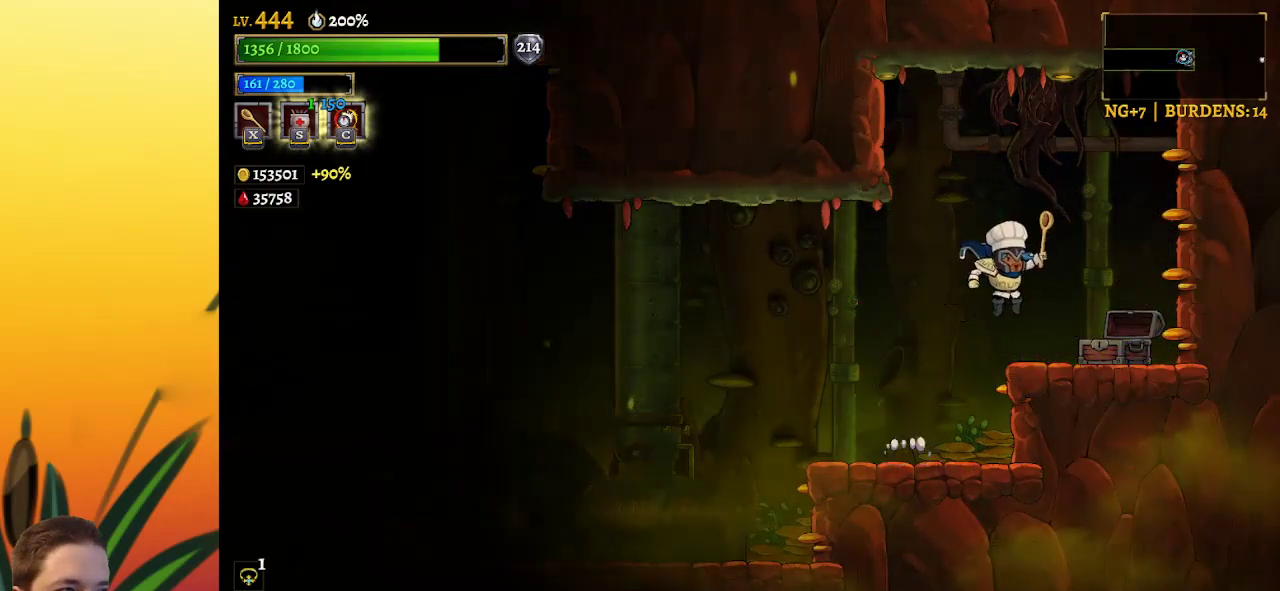
{"keys": [], "events": [[67, "right", "up"]]}
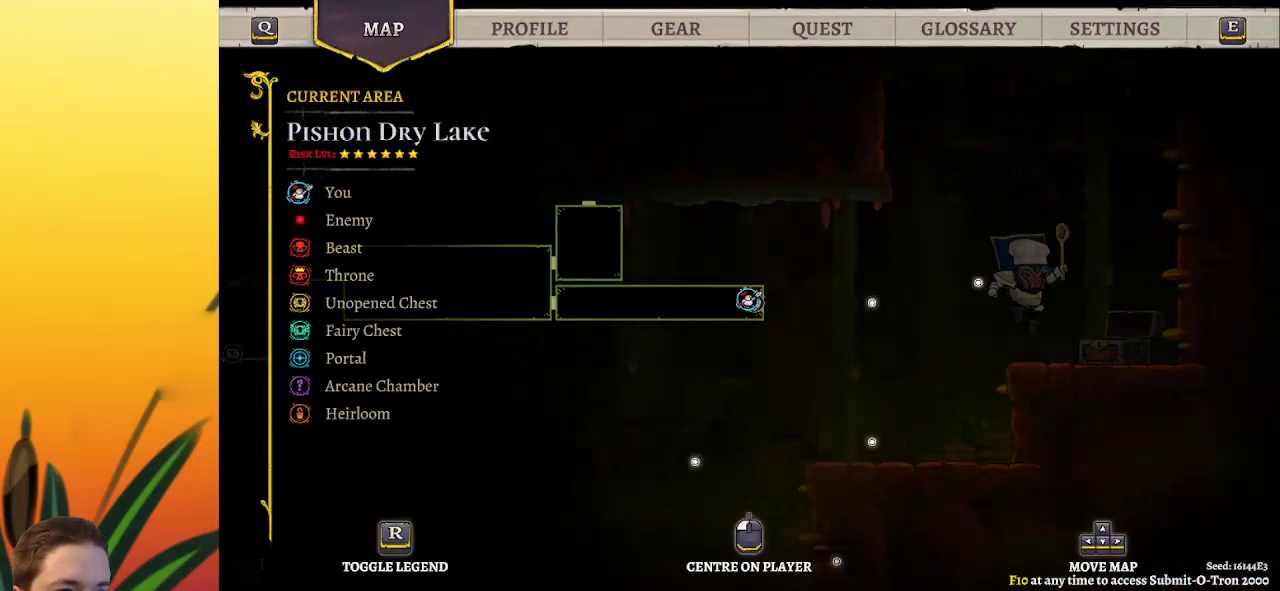
{"keys": [], "events": [[83, "right", "down"], [317, "right", "up"]]}
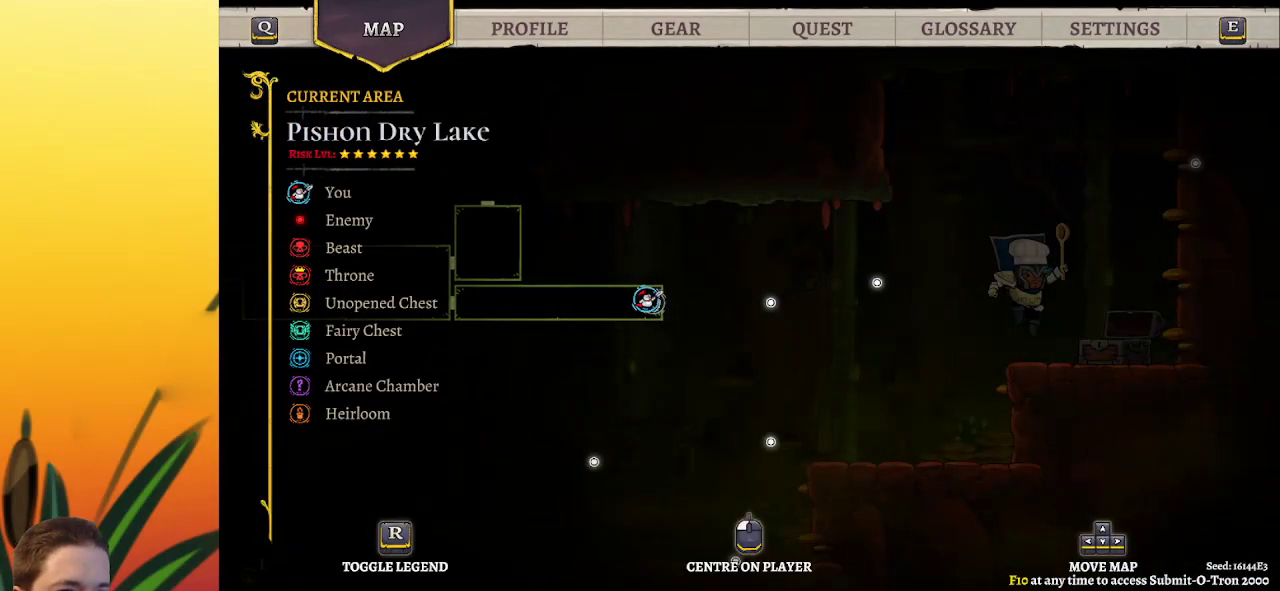
{"keys": ["right"], "events": [[483, "right", "down"]]}
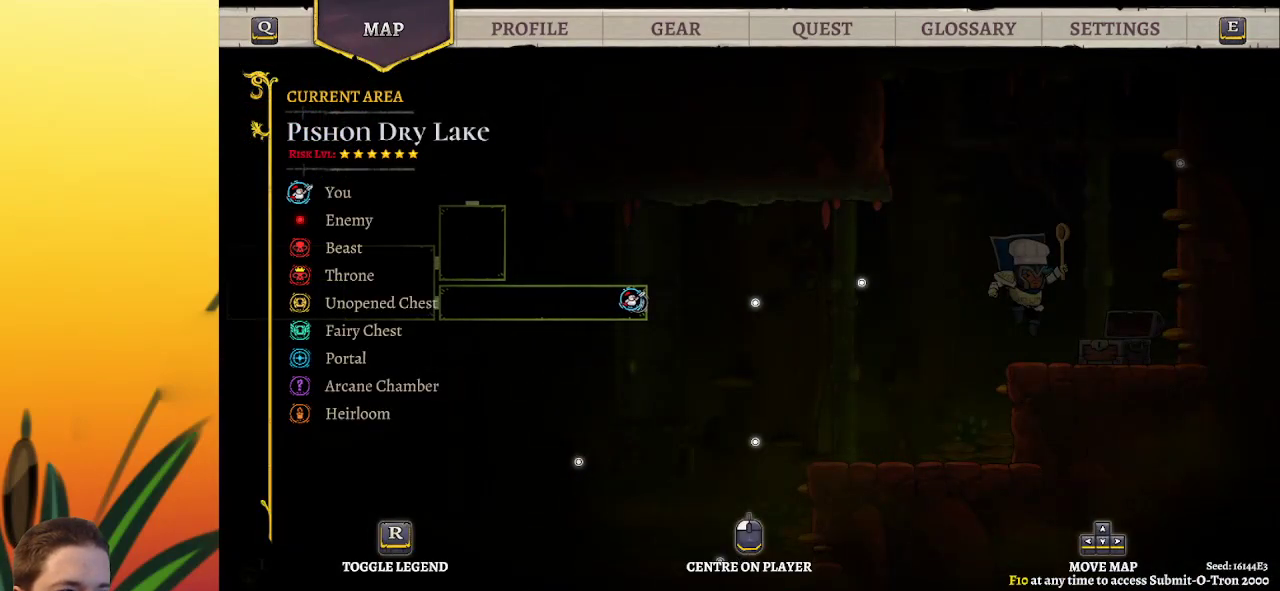
{"keys": ["down", "left"], "events": [[67, "down", "down"], [317, "right", "up"], [500, "left", "down"]]}
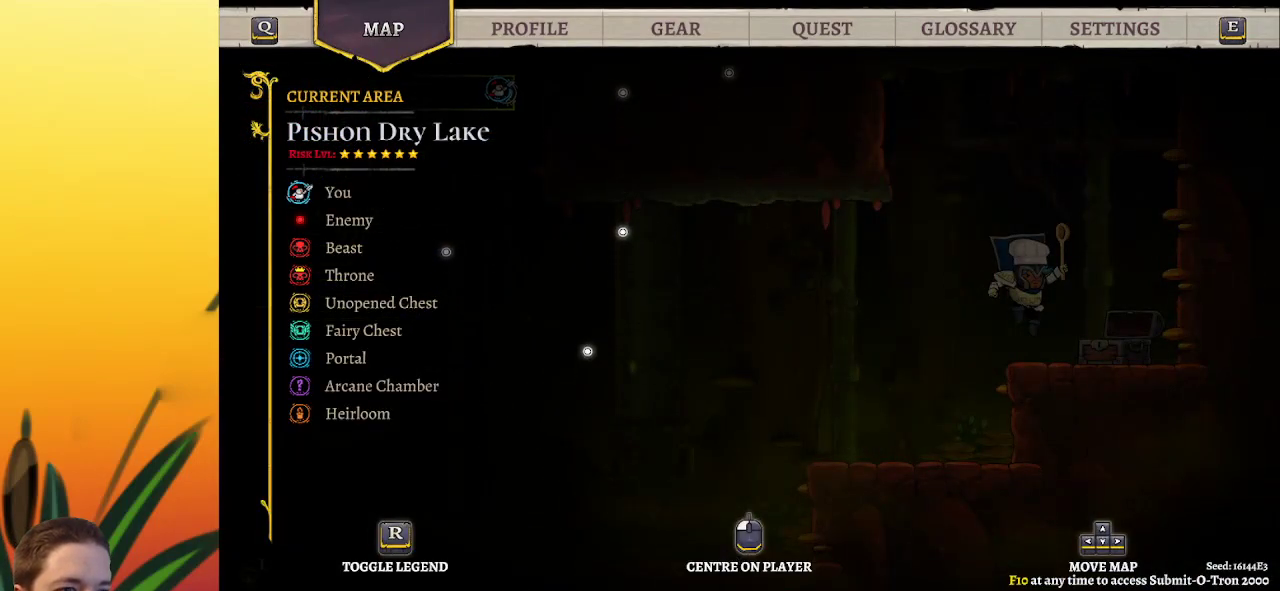
{"keys": ["right", "up"], "events": [[50, "down", "up"], [233, "up", "down"], [333, "left", "up"], [433, "right", "down"]]}
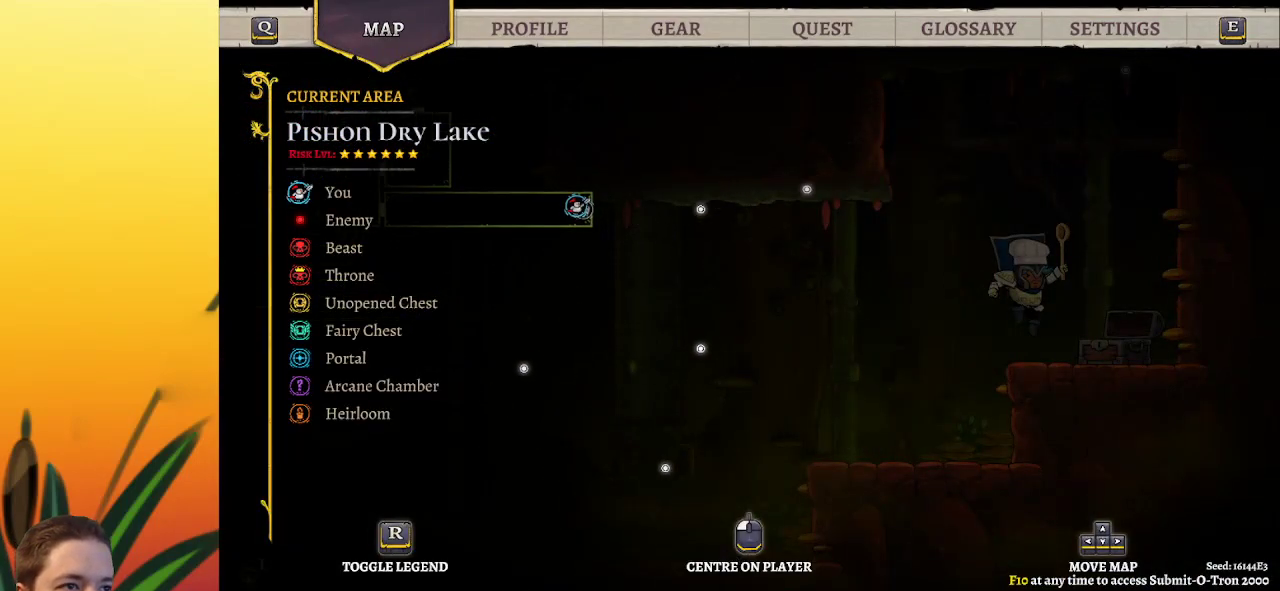
{"keys": [], "events": [[333, "right", "up"], [433, "up", "up"]]}
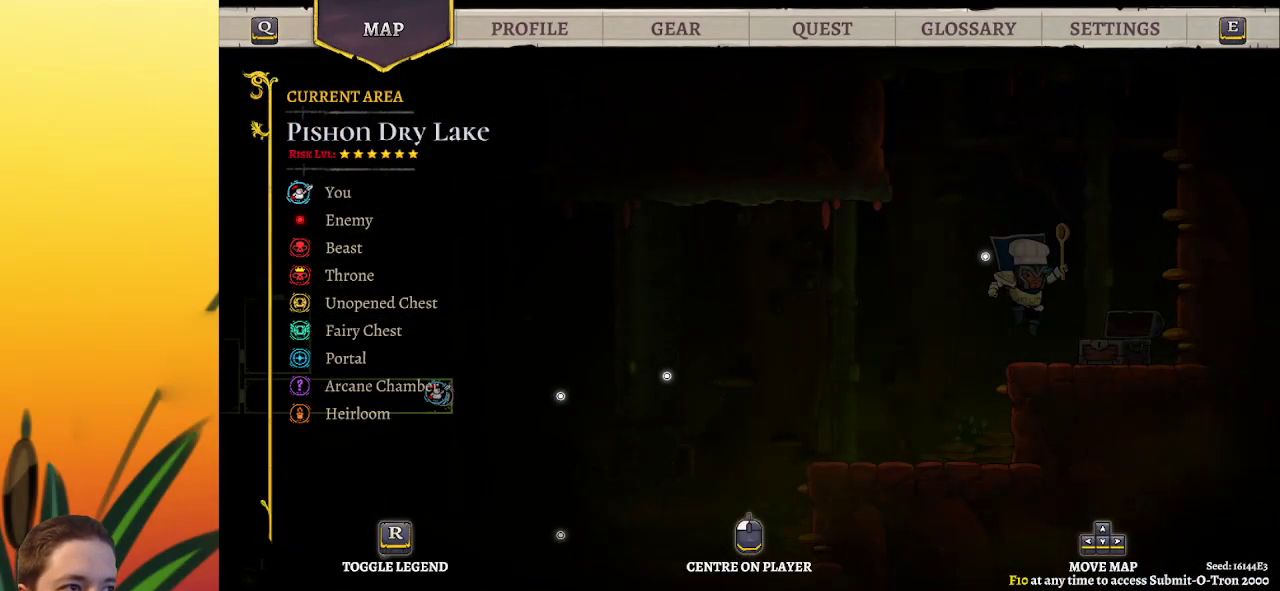
{"keys": ["left"], "events": [[117, "left", "down"]]}
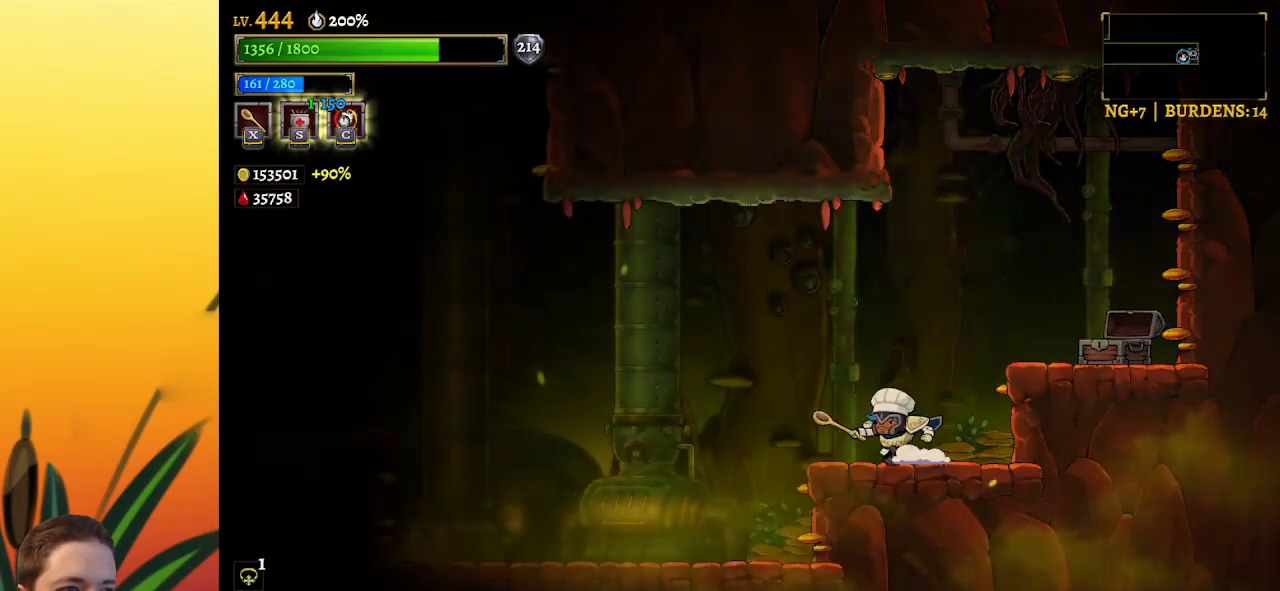
{"keys": ["a", "left"], "events": [[100, "a", "down"]]}
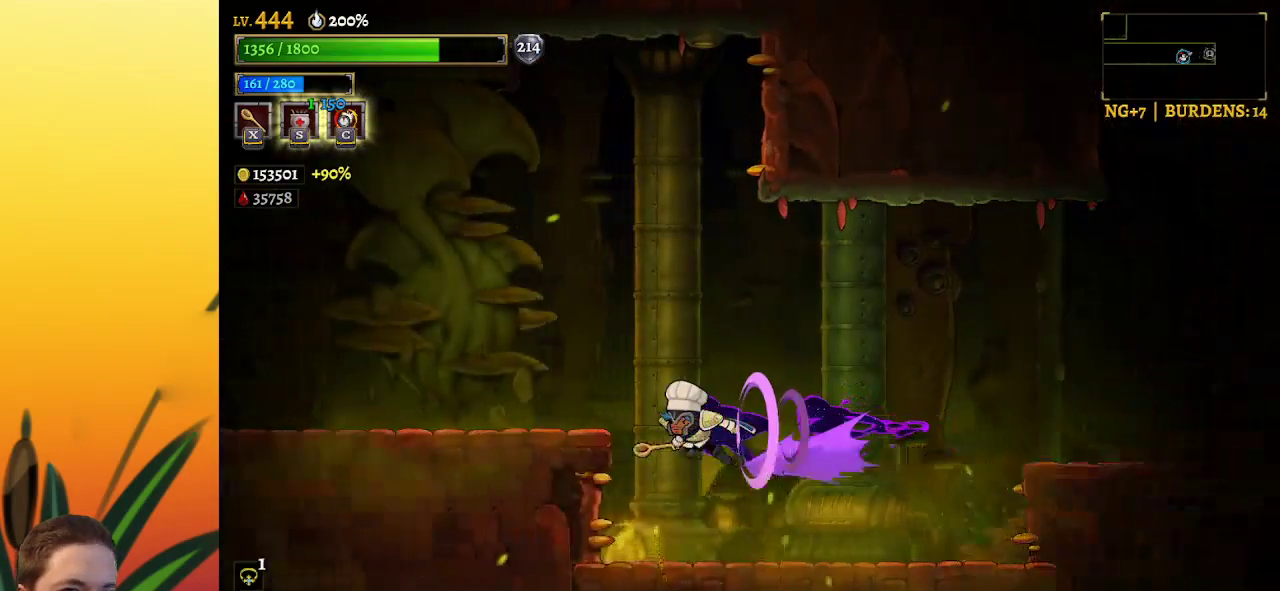
{"keys": ["left"], "events": [[33, "a", "up"], [183, "z", "down"], [317, "z", "up"]]}
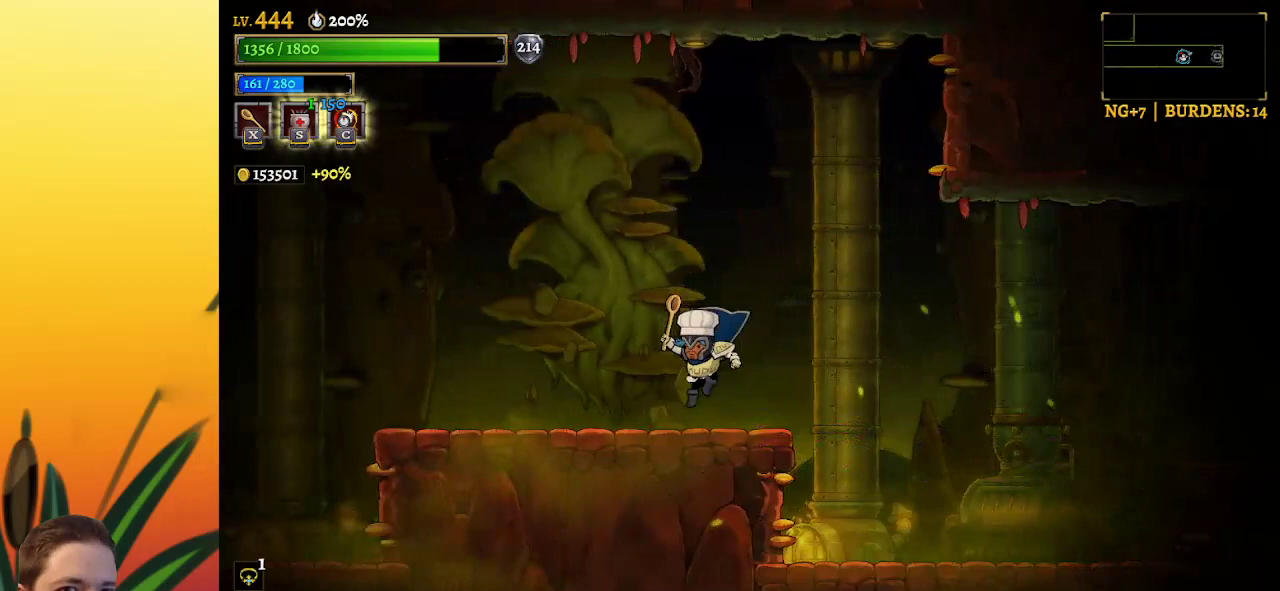
{"keys": ["a", "left"], "events": [[200, "z", "down"], [350, "z", "up"], [483, "a", "down"]]}
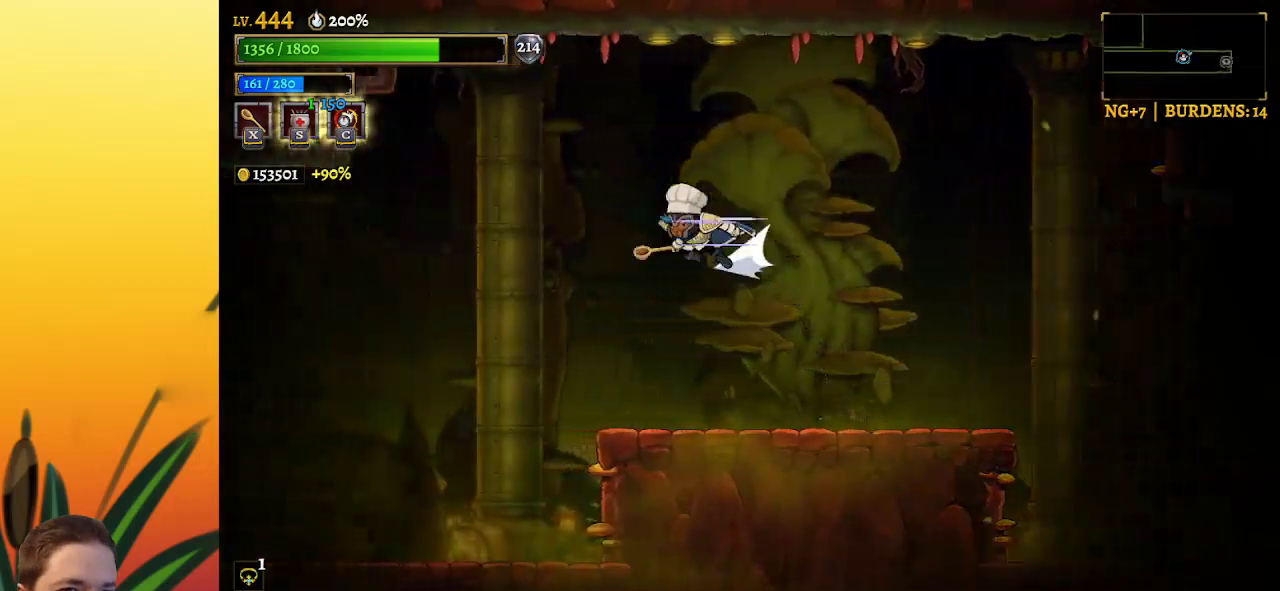
{"keys": ["left"], "events": [[500, "a", "up"]]}
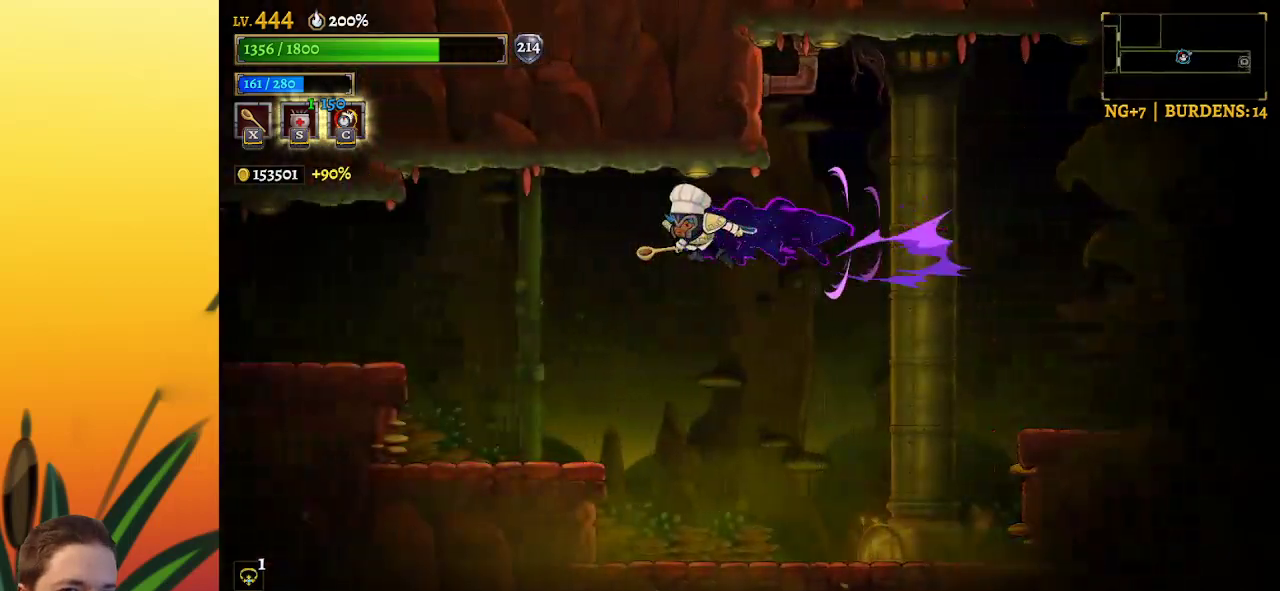
{"keys": ["left"], "events": []}
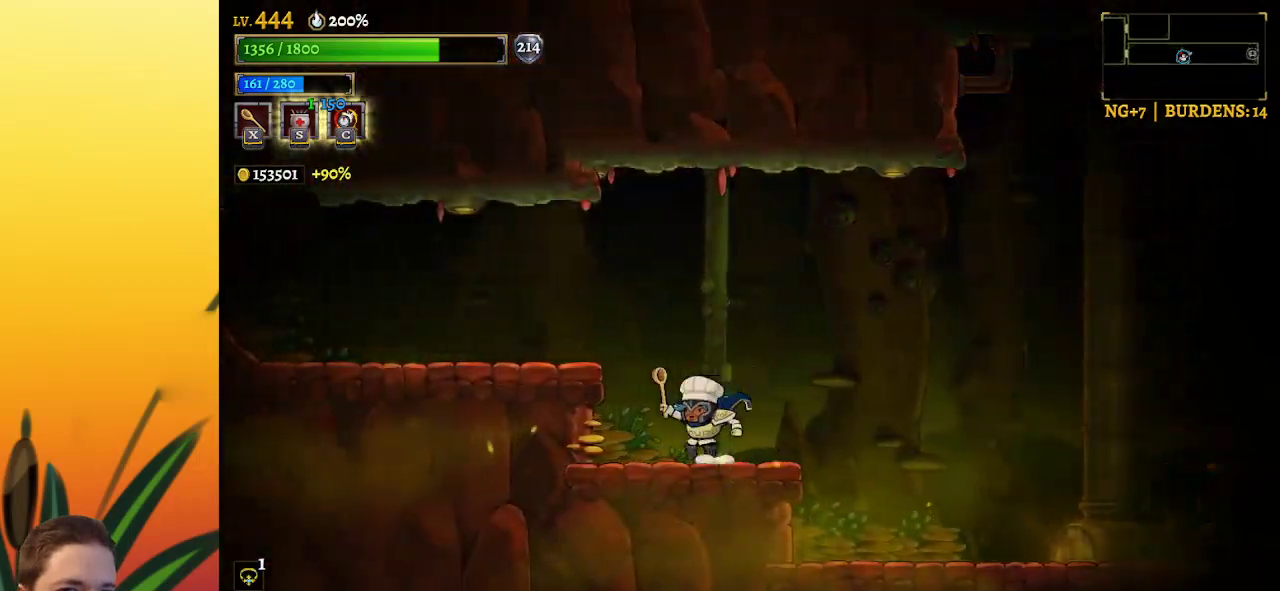
{"keys": ["a", "left"], "events": [[17, "z", "down"], [117, "z", "up"], [217, "a", "down"]]}
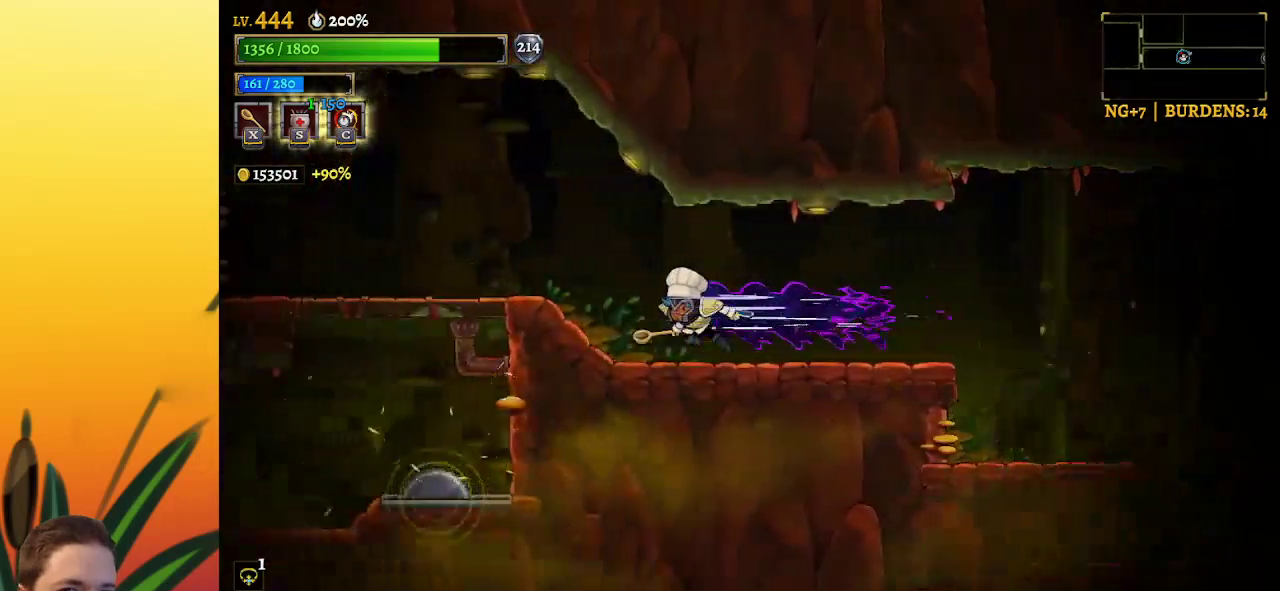
{"keys": ["left"], "events": [[233, "a", "up"]]}
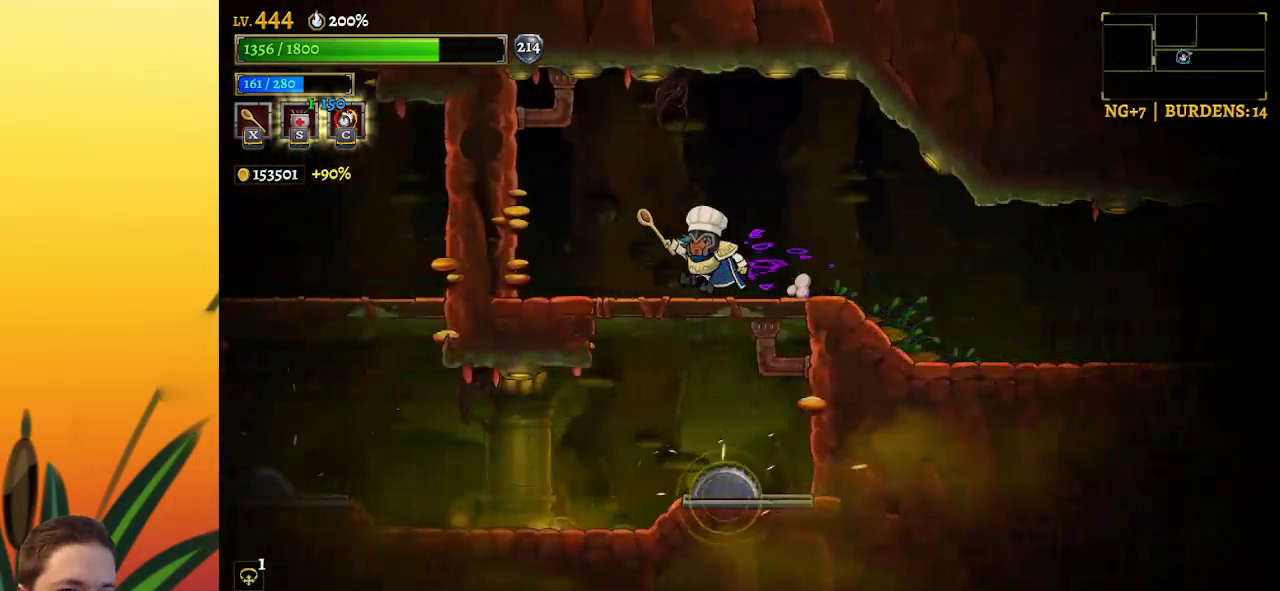
{"keys": ["left"], "events": [[83, "left", "up"], [283, "down", "down"], [383, "left", "down"], [433, "down", "up"]]}
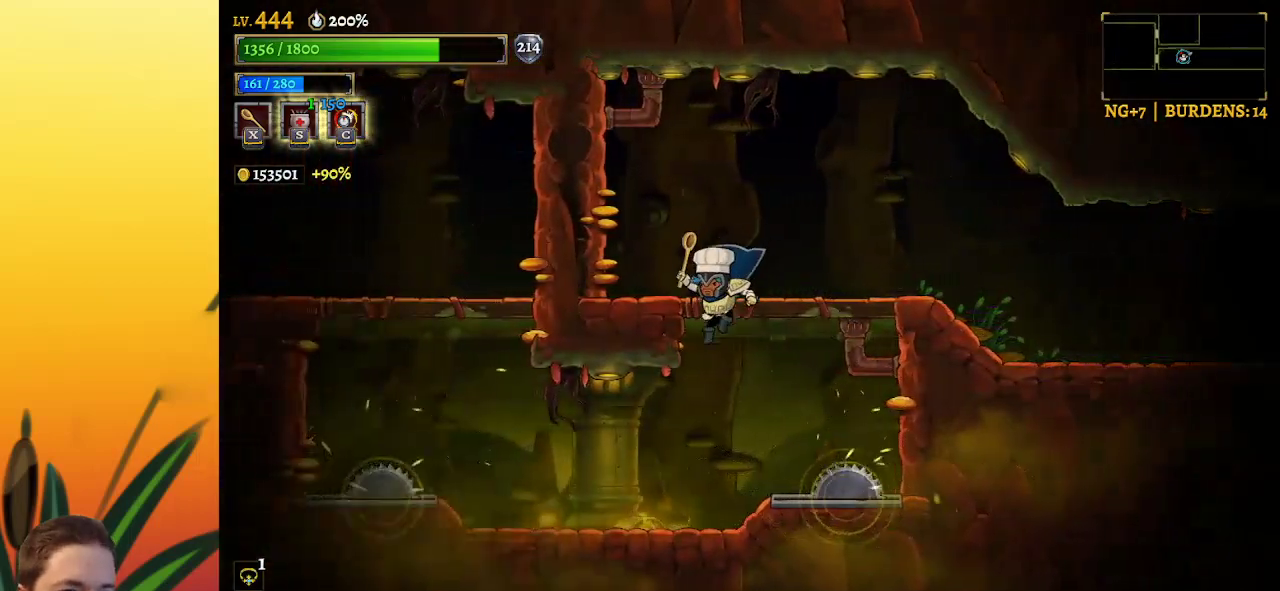
{"keys": ["left"], "events": []}
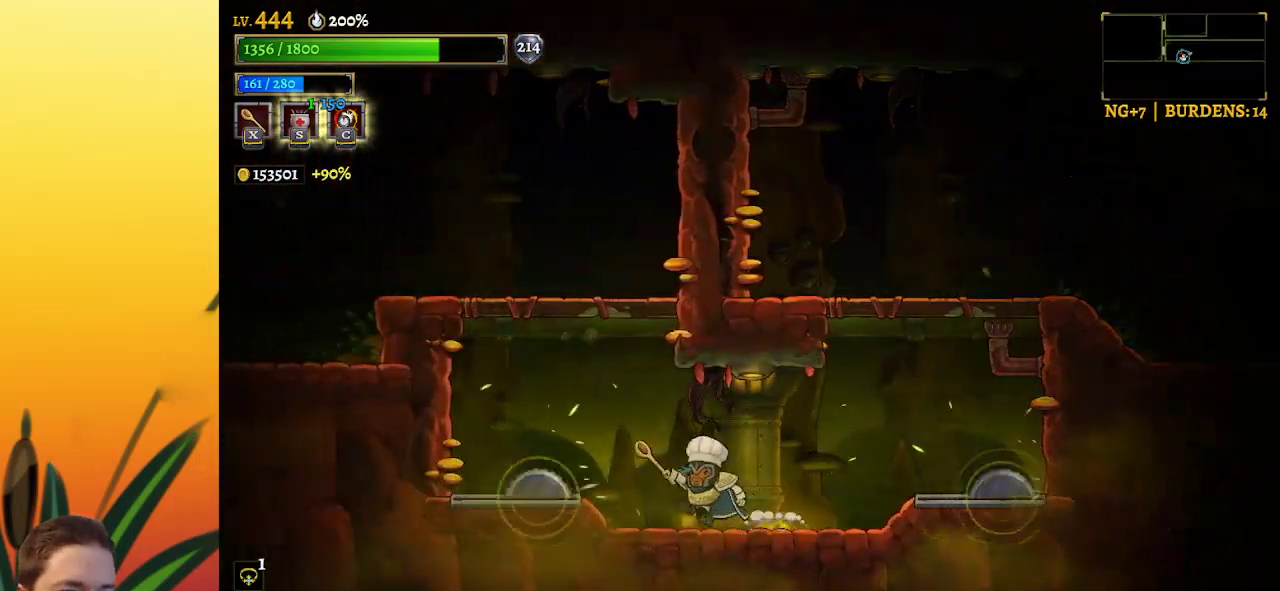
{"keys": ["left", "z"], "events": [[83, "z", "down"]]}
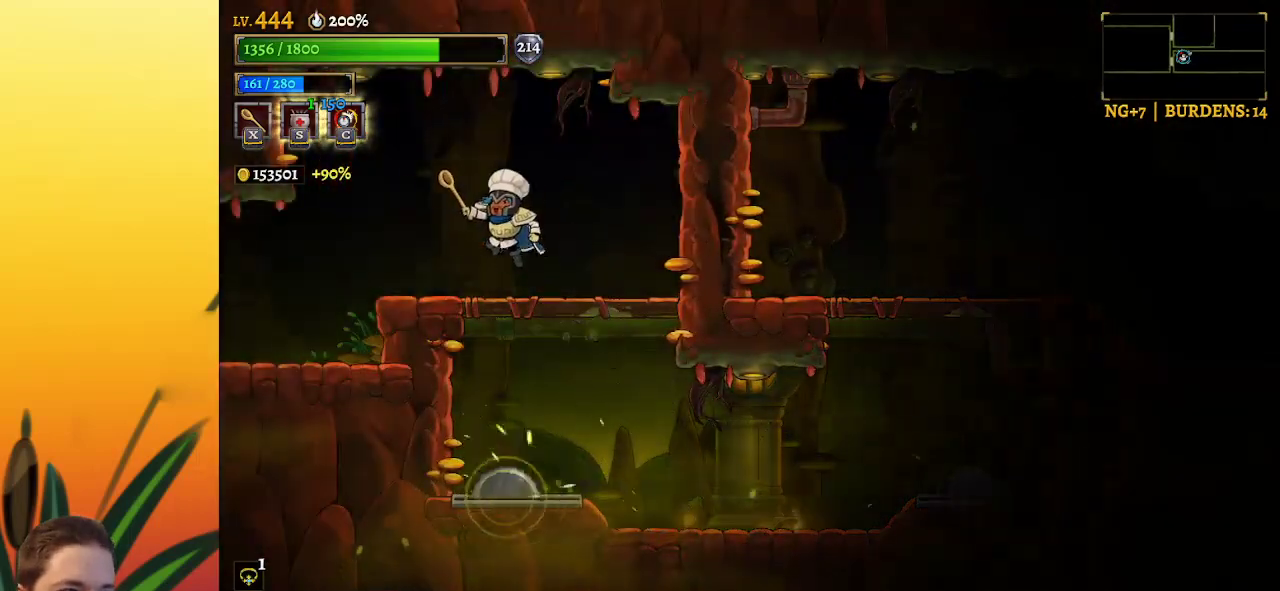
{"keys": ["left"], "events": [[100, "z", "up"]]}
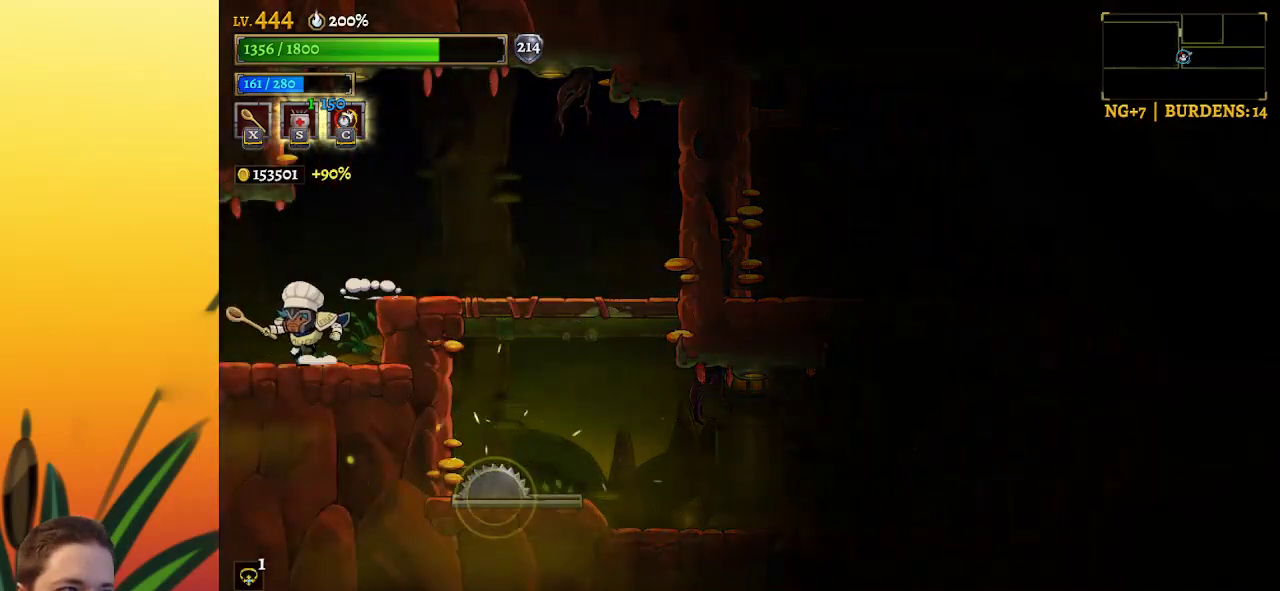
{"keys": ["left"], "events": []}
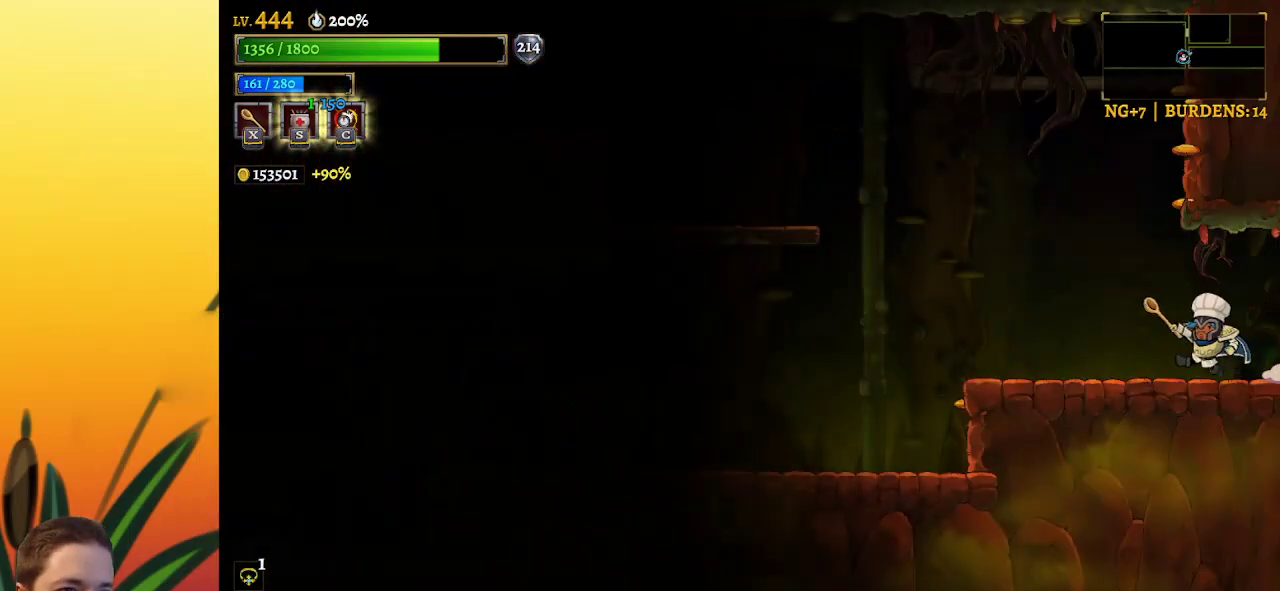
{"keys": [], "events": [[117, "left", "up"]]}
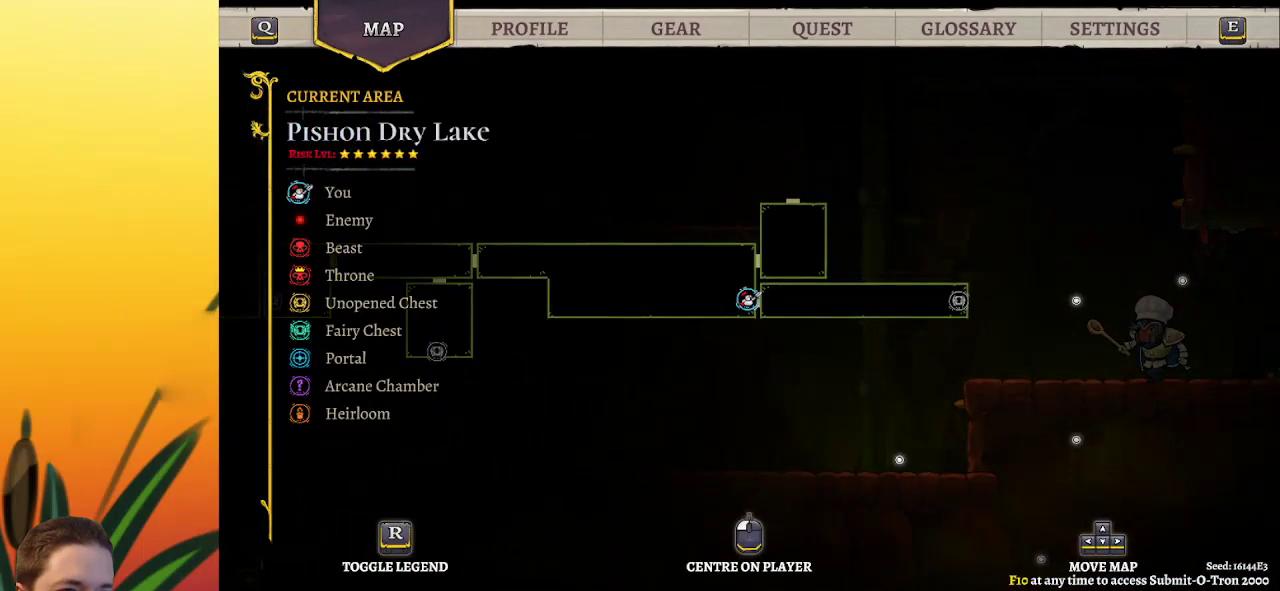
{"keys": ["left"], "events": [[317, "left", "down"]]}
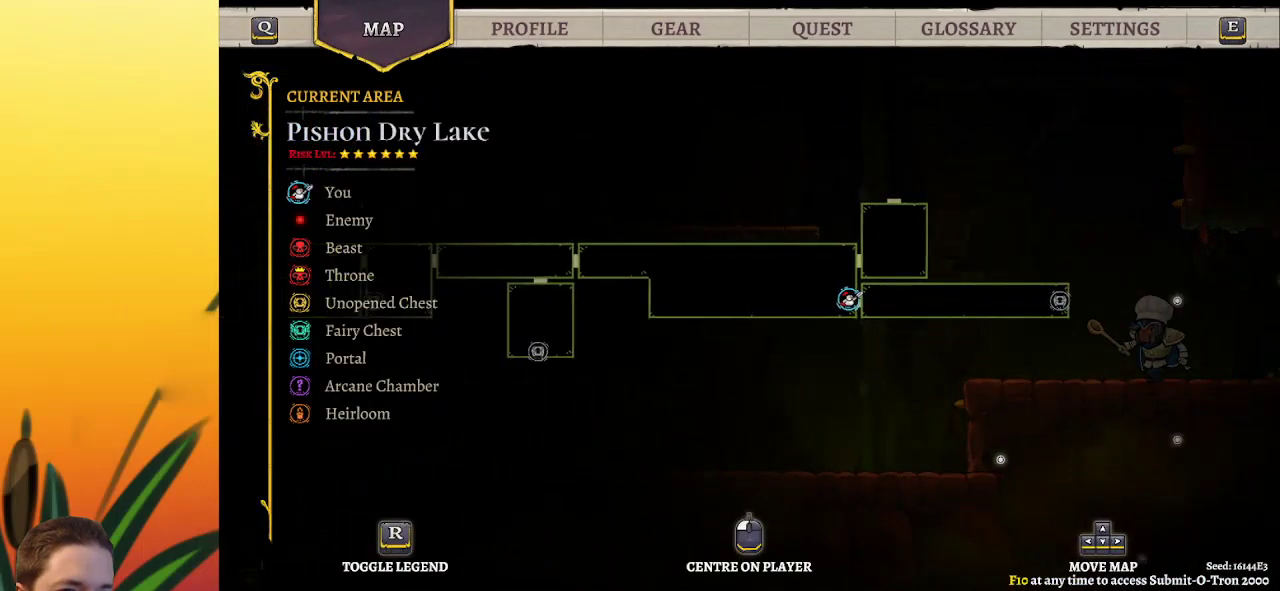
{"keys": ["left"], "events": [[100, "left", "up"], [300, "left", "down"]]}
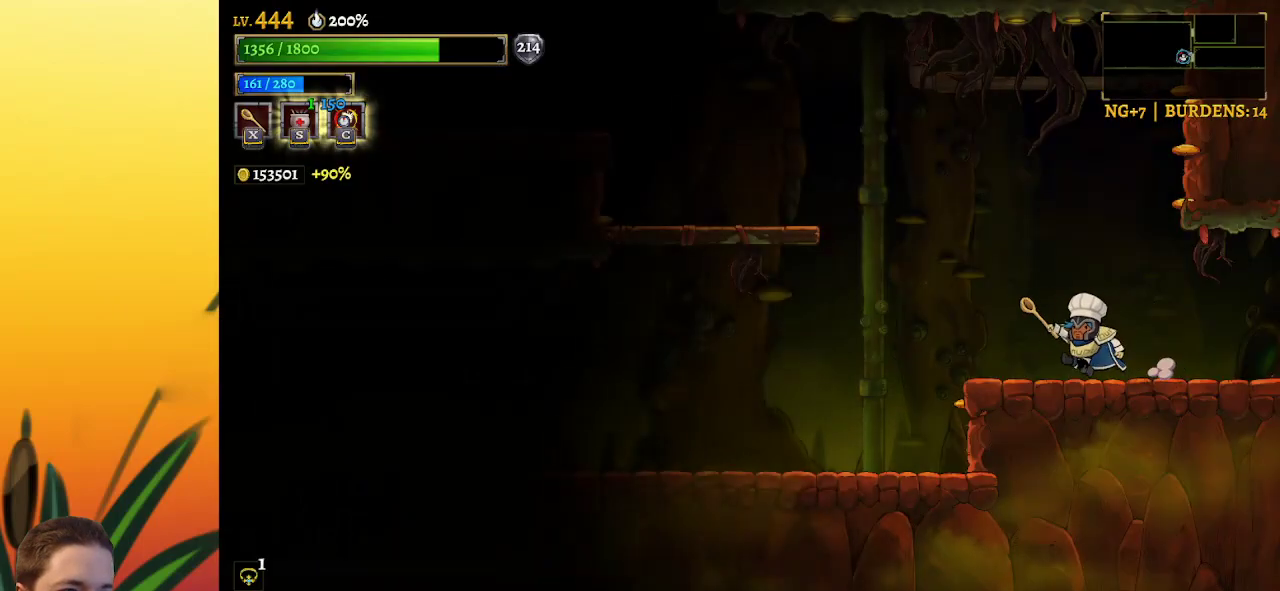
{"keys": ["left"], "events": [[167, "z", "down"], [500, "z", "up"]]}